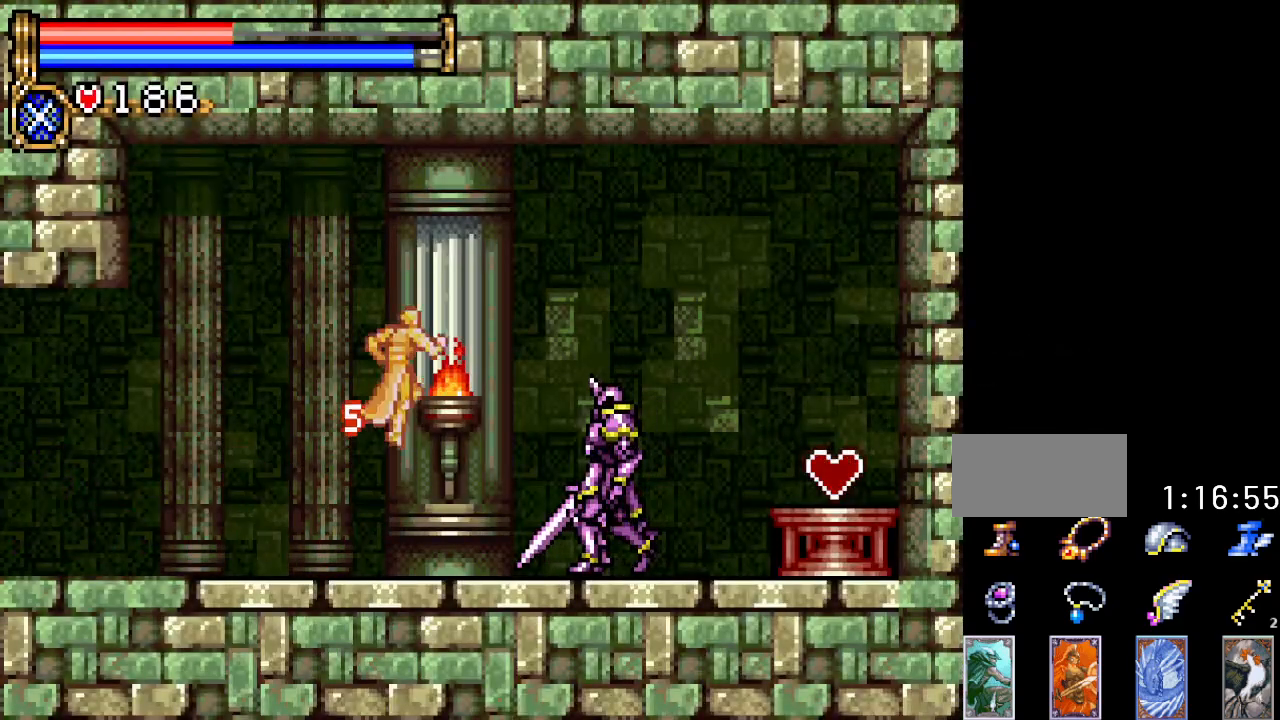
Gameplay with a controller (Nintendo layout); each line is a JSON object with the inputs held at the frame after it. "events" lists button and stick changes between this image and that frame as [ms after this image, input, new state], when the widget could be followed in between. Not read: L3 R3.
{"buttons": ["A", "DPAD_RIGHT"], "events": [[301, "A", "up"], [451, "A", "down"]]}
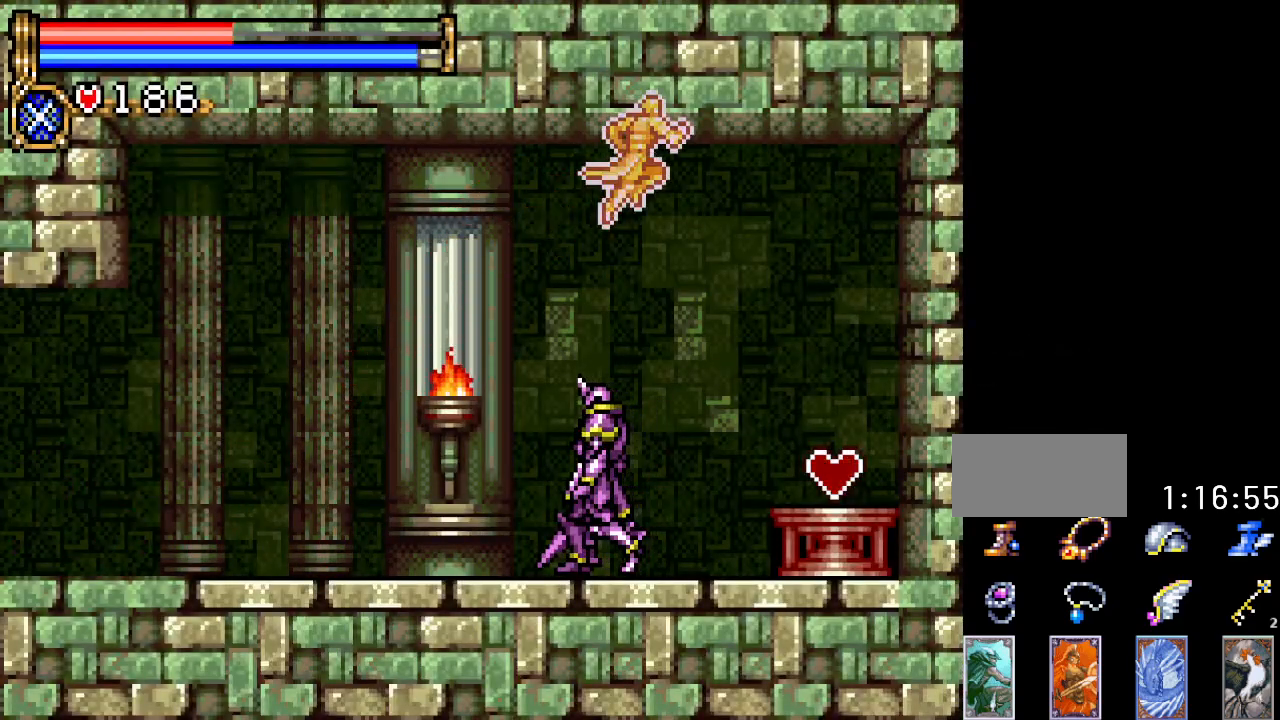
{"buttons": [], "events": [[83, "A", "up"], [450, "DPAD_RIGHT", "up"]]}
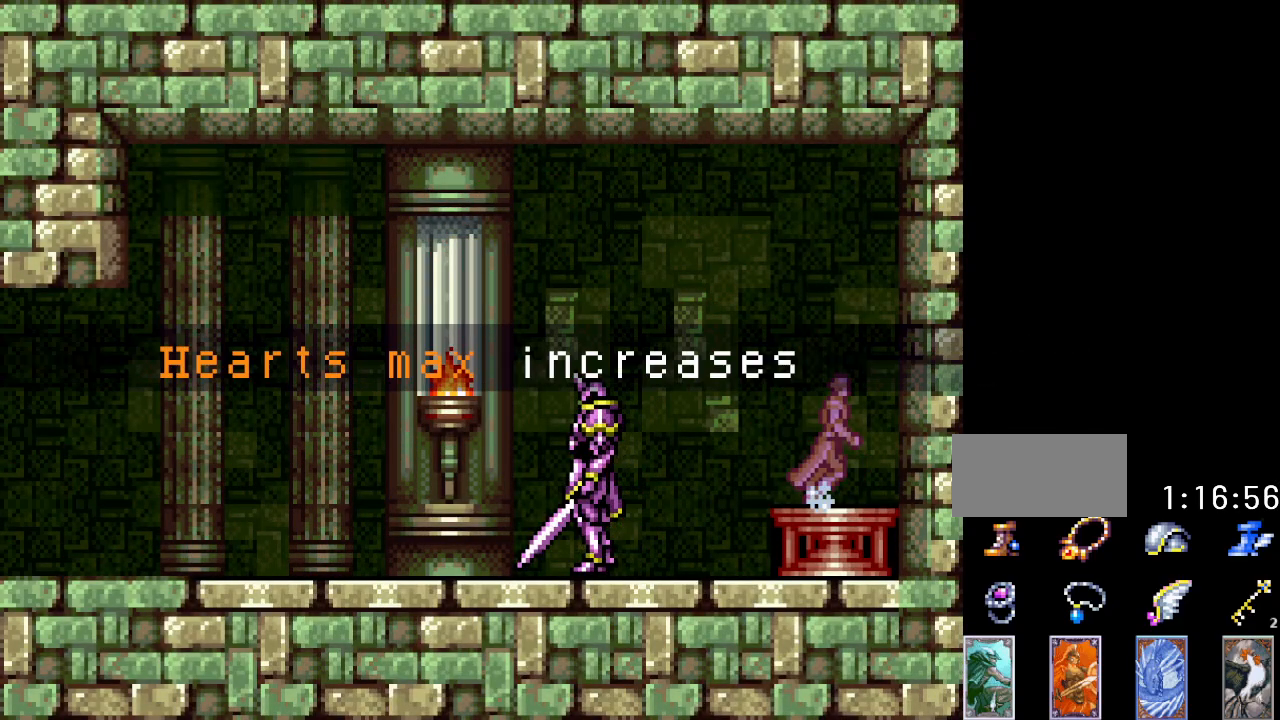
{"buttons": ["A", "DPAD_LEFT"], "events": [[67, "A", "down"], [201, "A", "up"], [367, "DPAD_LEFT", "down"], [484, "A", "down"]]}
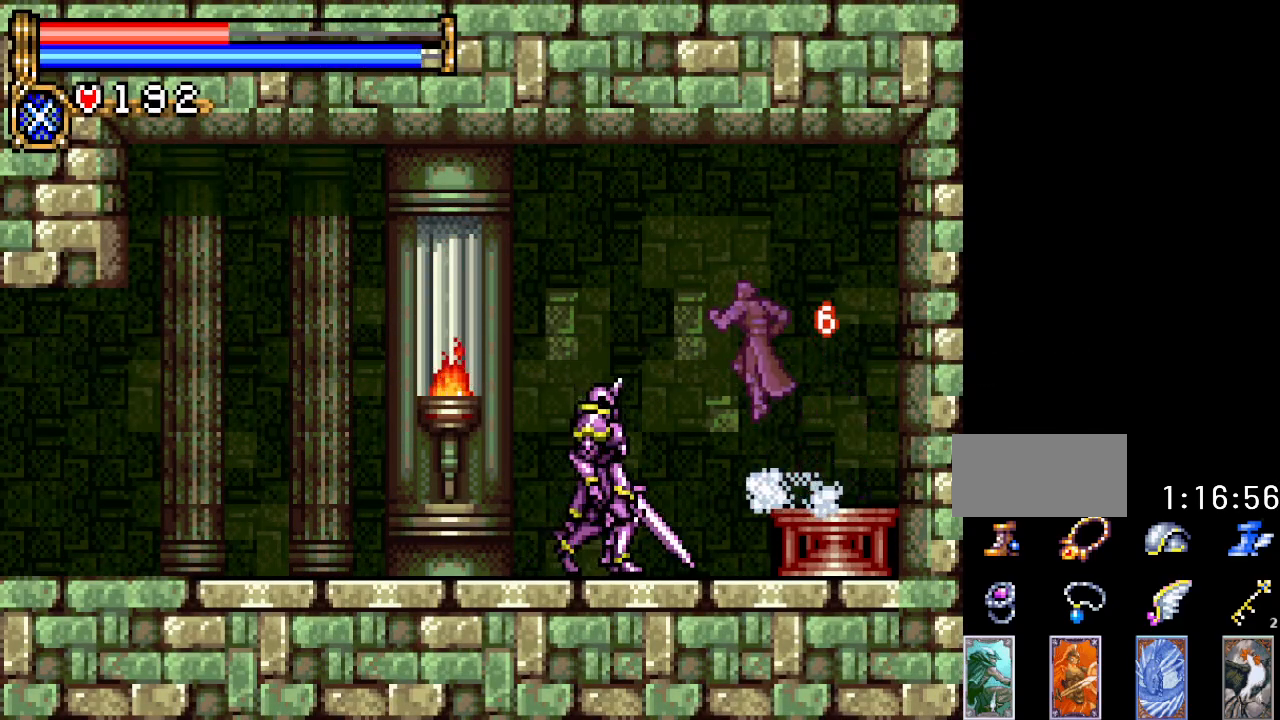
{"buttons": ["A", "DPAD_LEFT"], "events": [[233, "A", "up"], [350, "A", "down"]]}
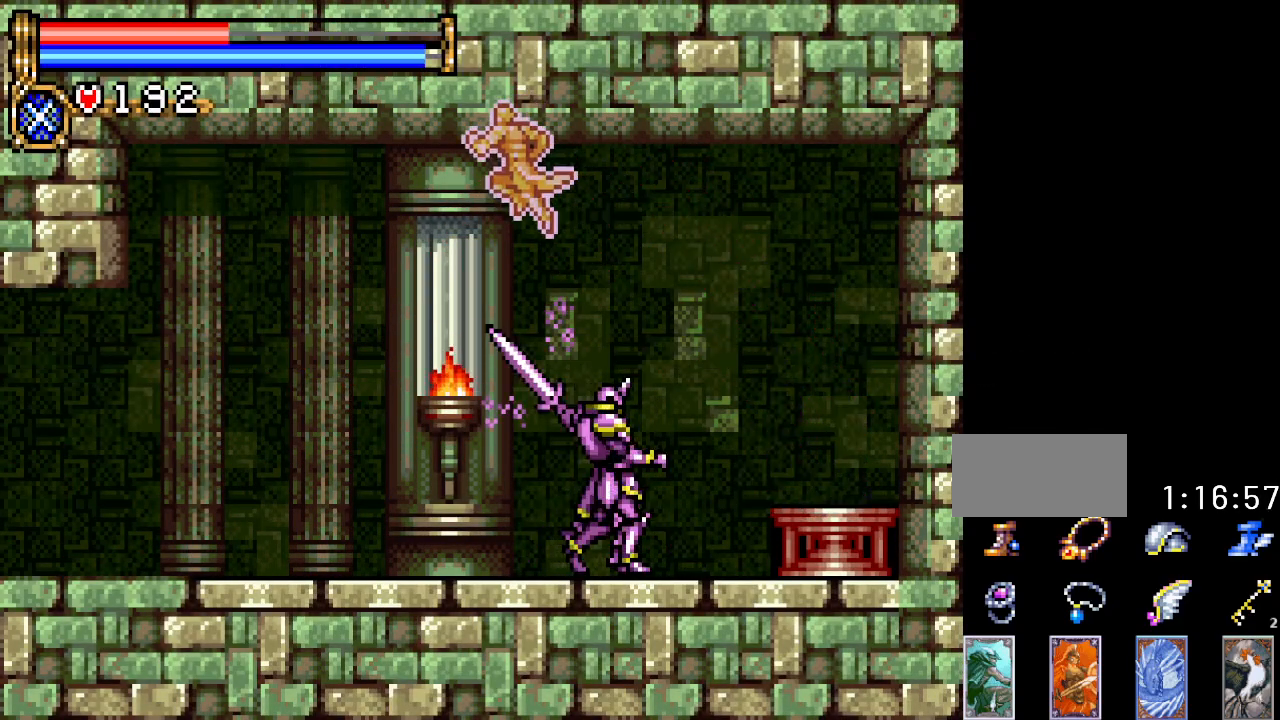
{"buttons": ["DPAD_LEFT"], "events": [[50, "A", "up"]]}
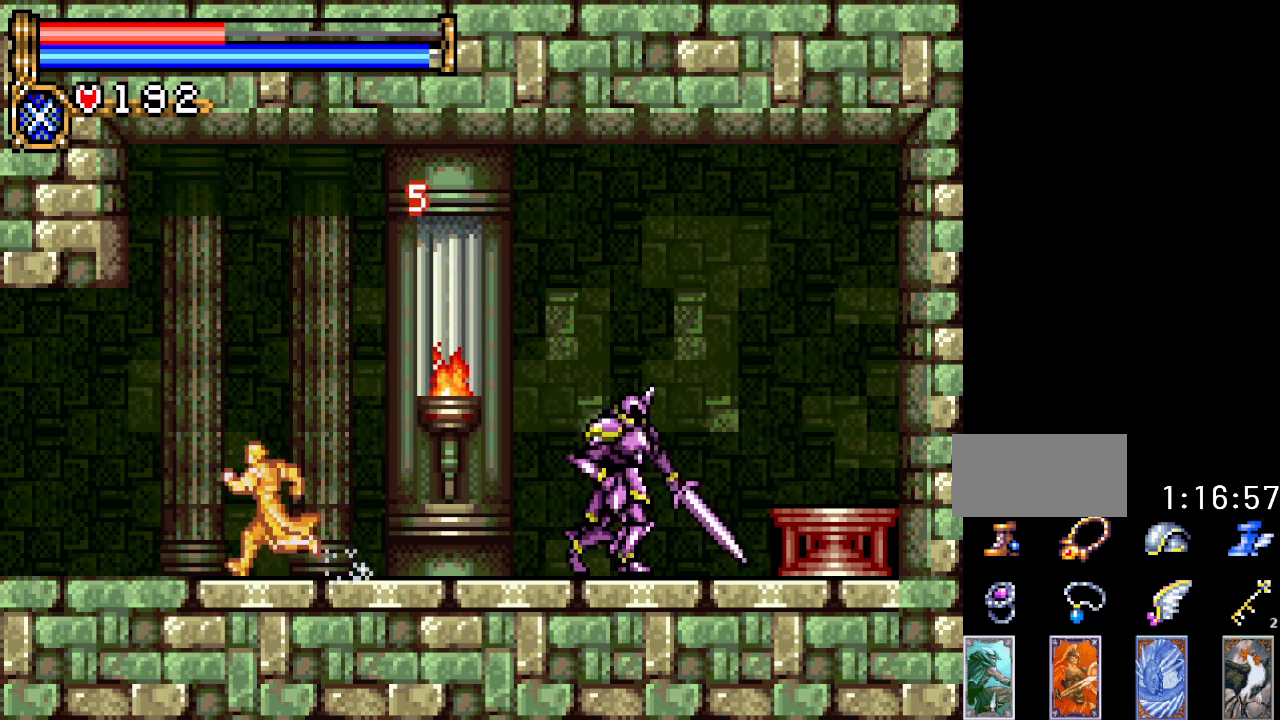
{"buttons": ["DPAD_LEFT"], "events": []}
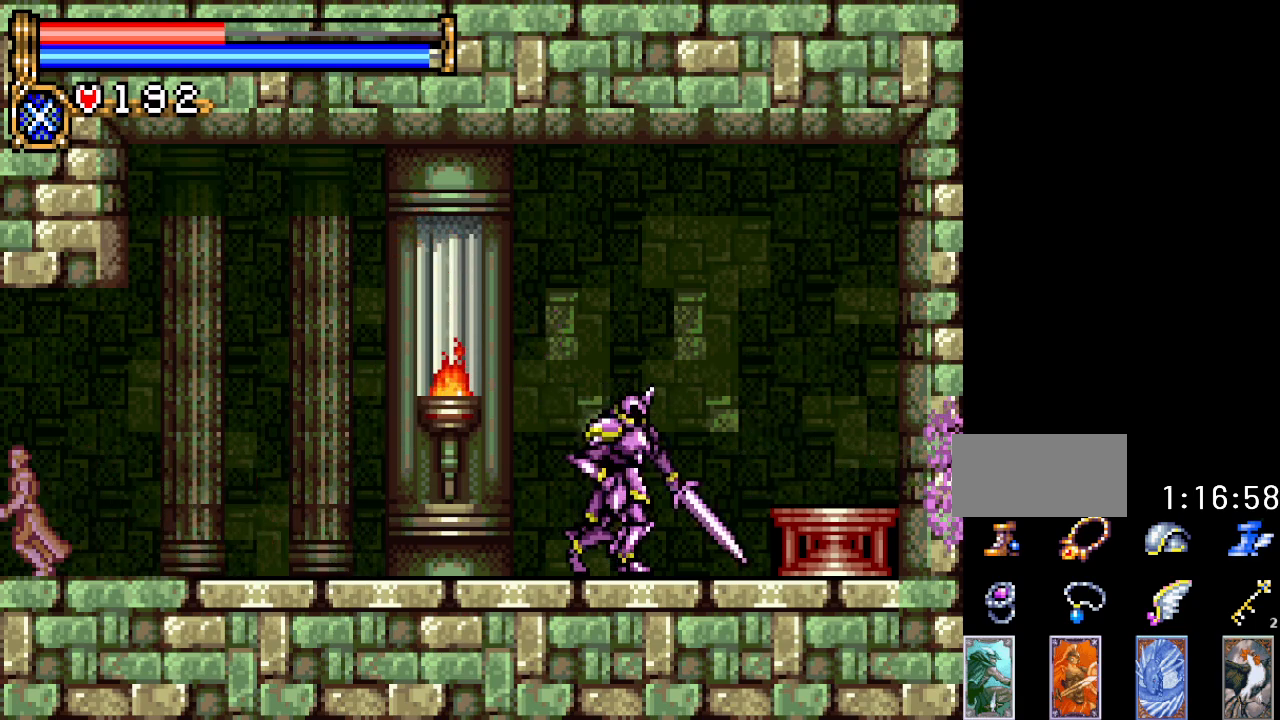
{"buttons": ["DPAD_LEFT"], "events": []}
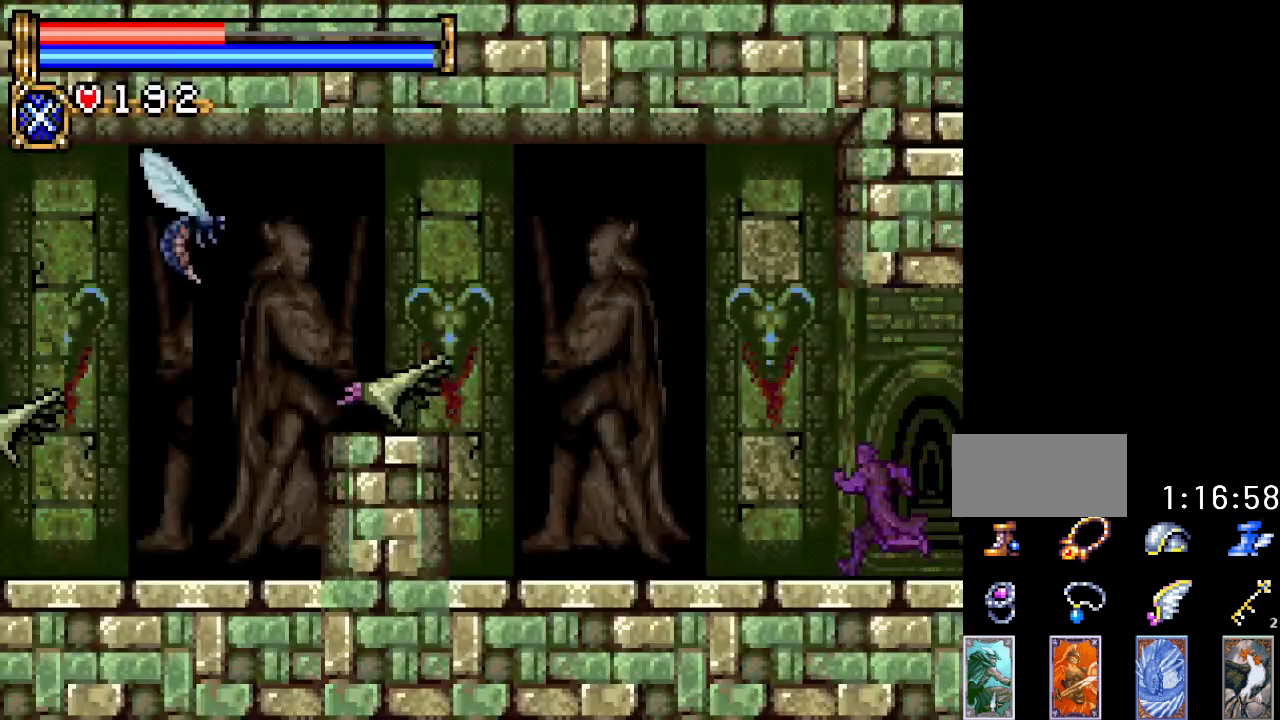
{"buttons": ["B", "DPAD_LEFT"], "events": [[350, "A", "down"], [417, "B", "down"], [484, "A", "up"]]}
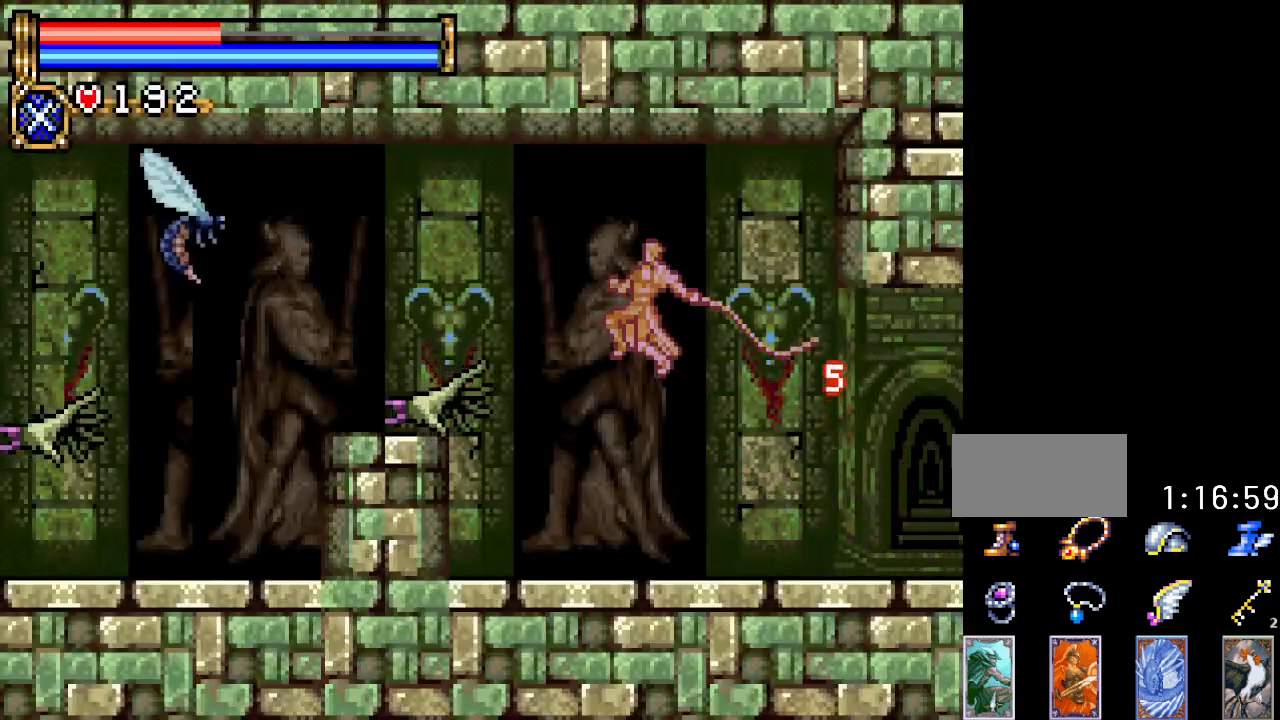
{"buttons": ["B"], "events": [[100, "DPAD_LEFT", "up"]]}
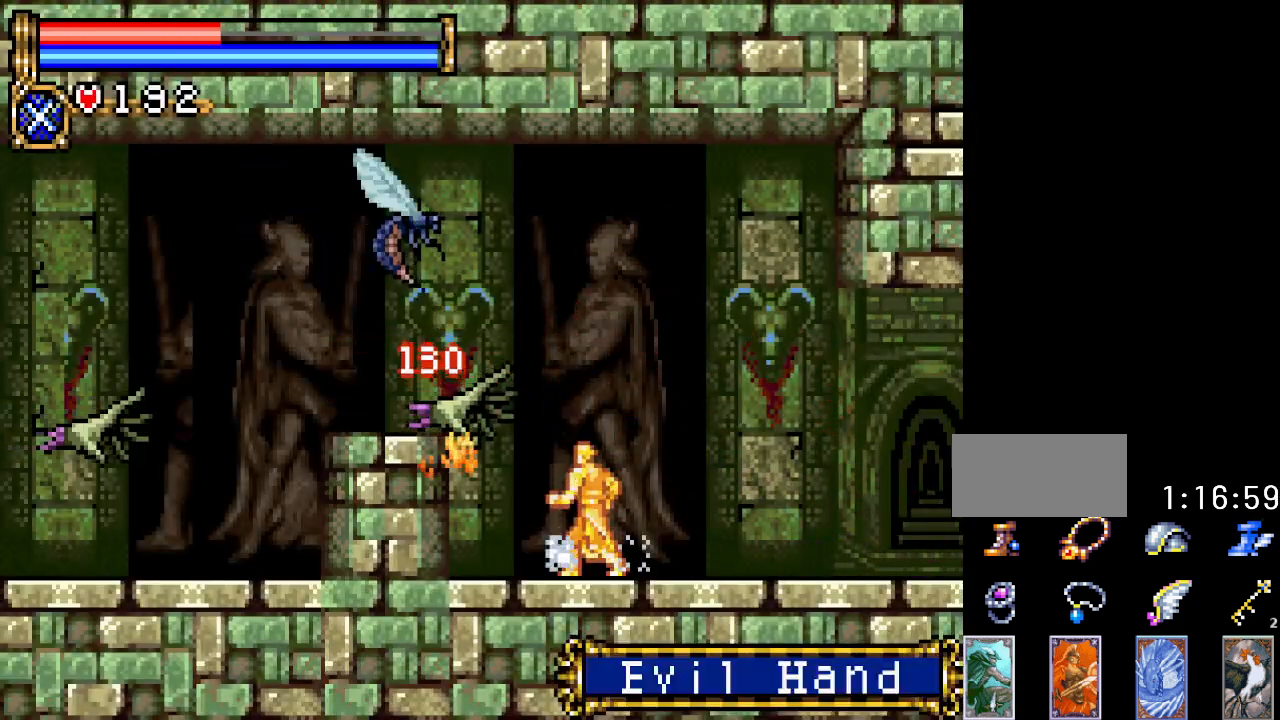
{"buttons": ["A", "DPAD_LEFT"], "events": [[50, "B", "up"], [50, "DPAD_RIGHT", "down"], [317, "A", "down"], [417, "DPAD_RIGHT", "up"], [467, "DPAD_LEFT", "down"]]}
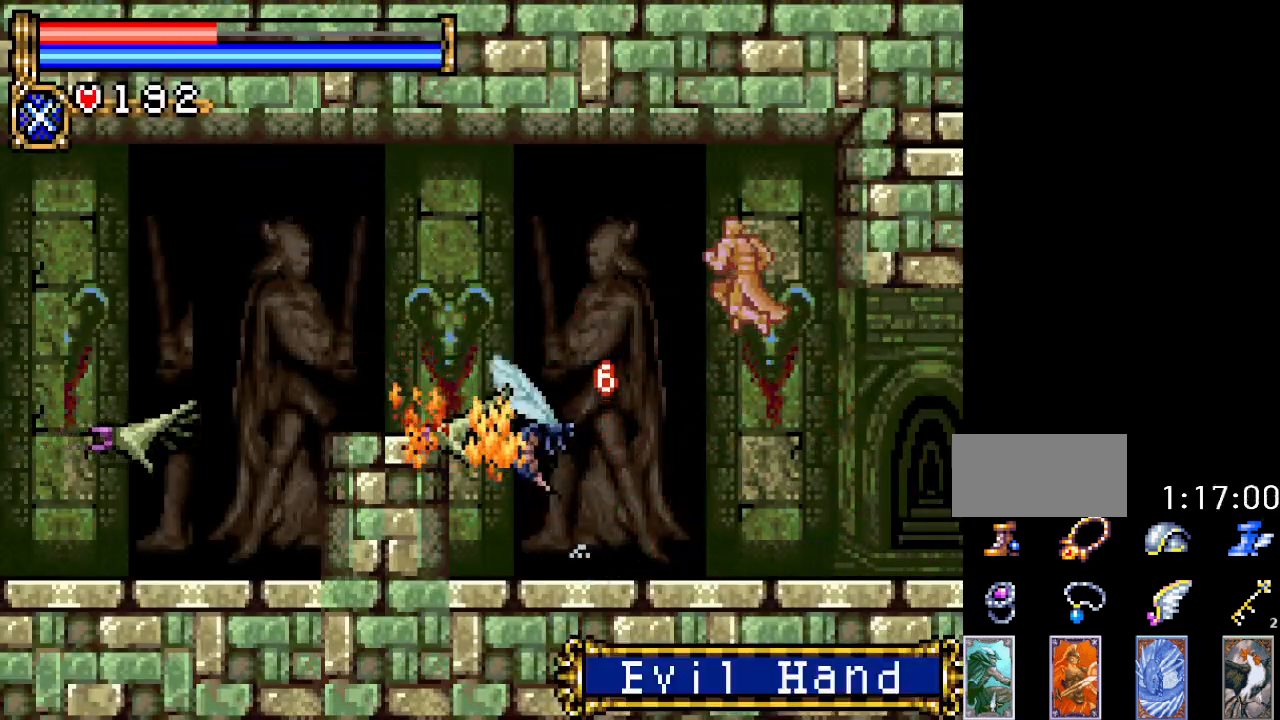
{"buttons": ["A", "DPAD_RIGHT"], "events": [[201, "A", "up"], [201, "DPAD_LEFT", "up"], [267, "DPAD_RIGHT", "down"], [351, "A", "down"]]}
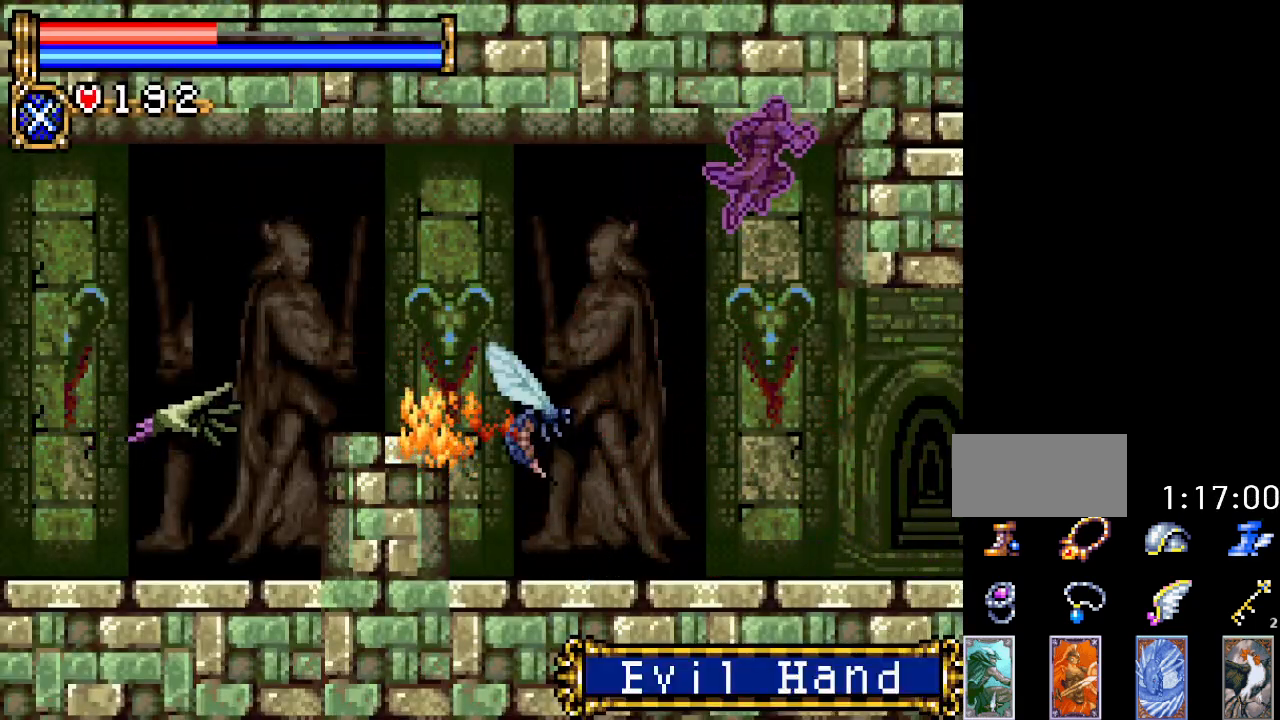
{"buttons": ["B"], "events": [[33, "DPAD_RIGHT", "up"], [67, "A", "up"], [67, "B", "down"], [67, "DPAD_LEFT", "down"], [200, "DPAD_LEFT", "up"]]}
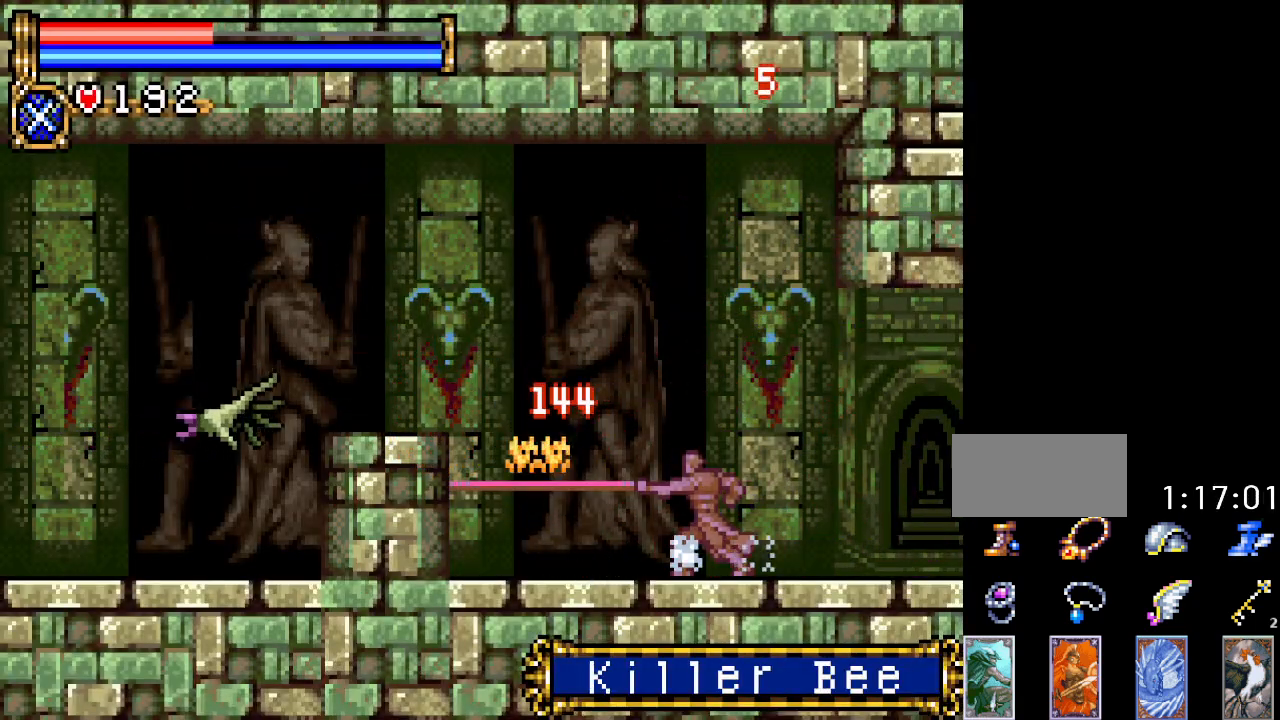
{"buttons": ["B", "DPAD_LEFT"], "events": [[100, "B", "up"], [234, "DPAD_LEFT", "down"], [351, "A", "down"], [417, "B", "down"], [467, "A", "up"]]}
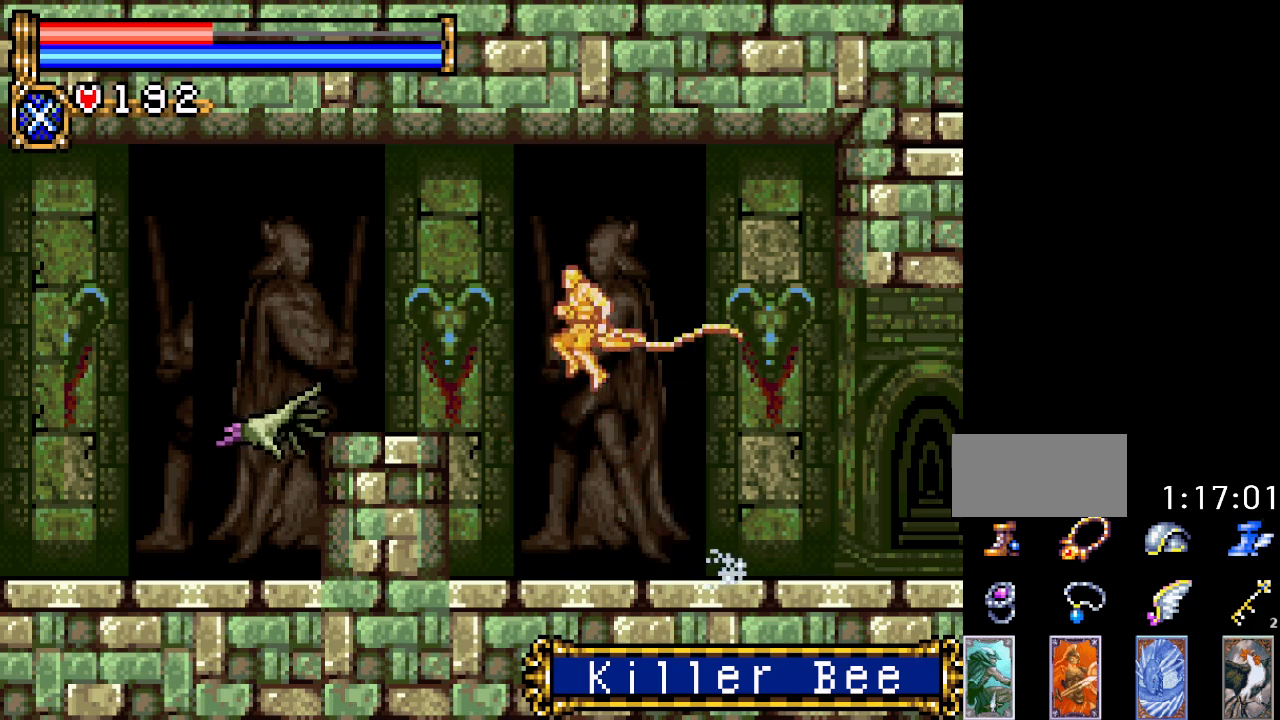
{"buttons": [], "events": [[117, "DPAD_LEFT", "up"], [434, "B", "up"]]}
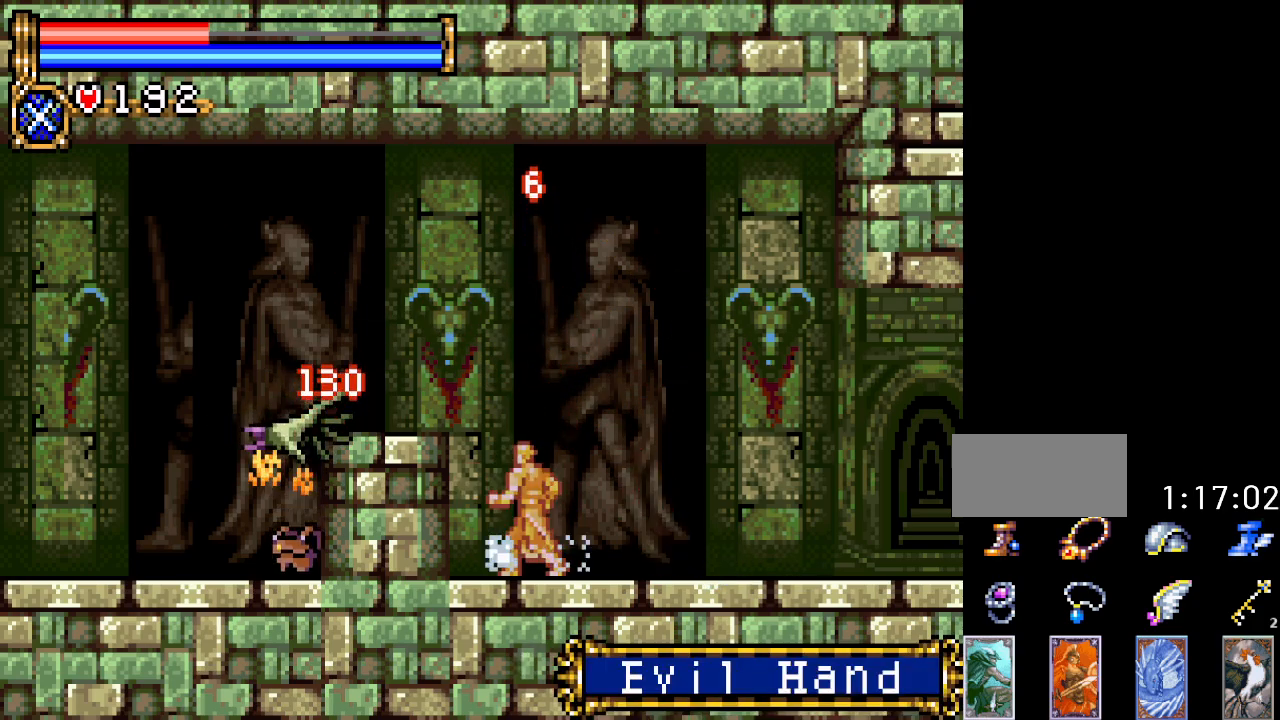
{"buttons": ["DPAD_LEFT"], "events": [[50, "DPAD_LEFT", "down"], [250, "A", "down"], [433, "A", "up"]]}
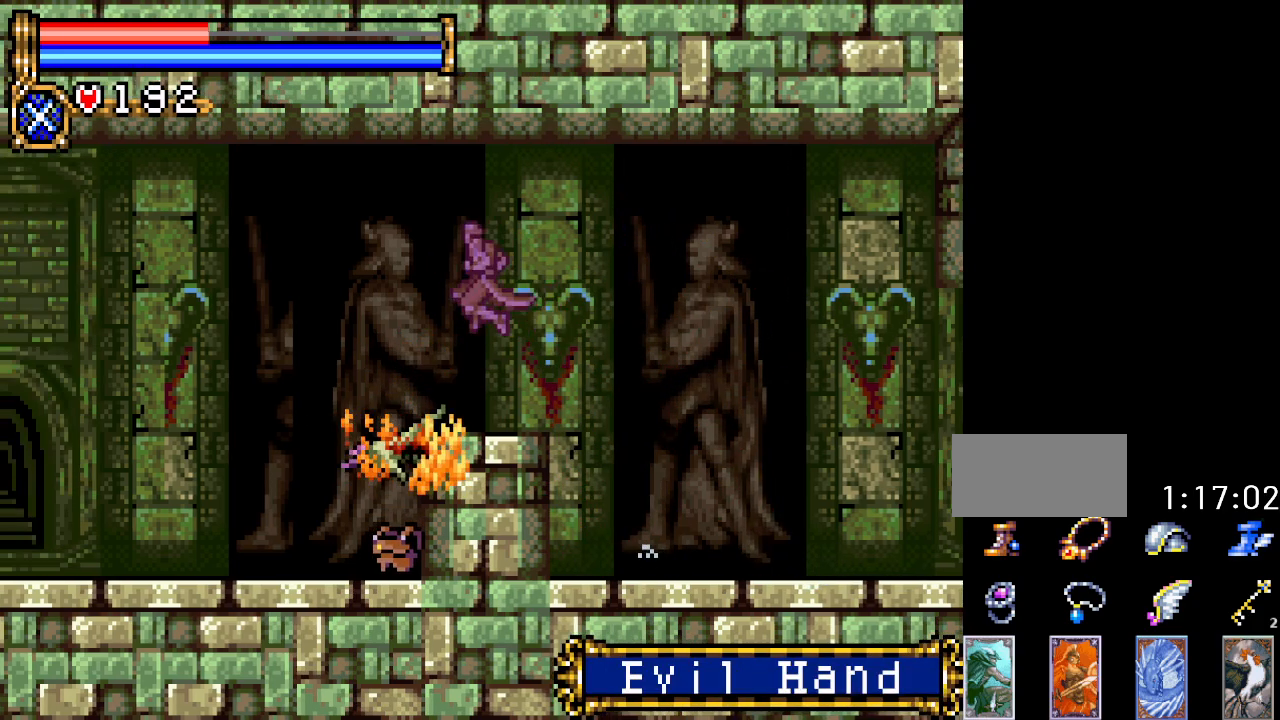
{"buttons": [], "events": [[317, "DPAD_LEFT", "up"]]}
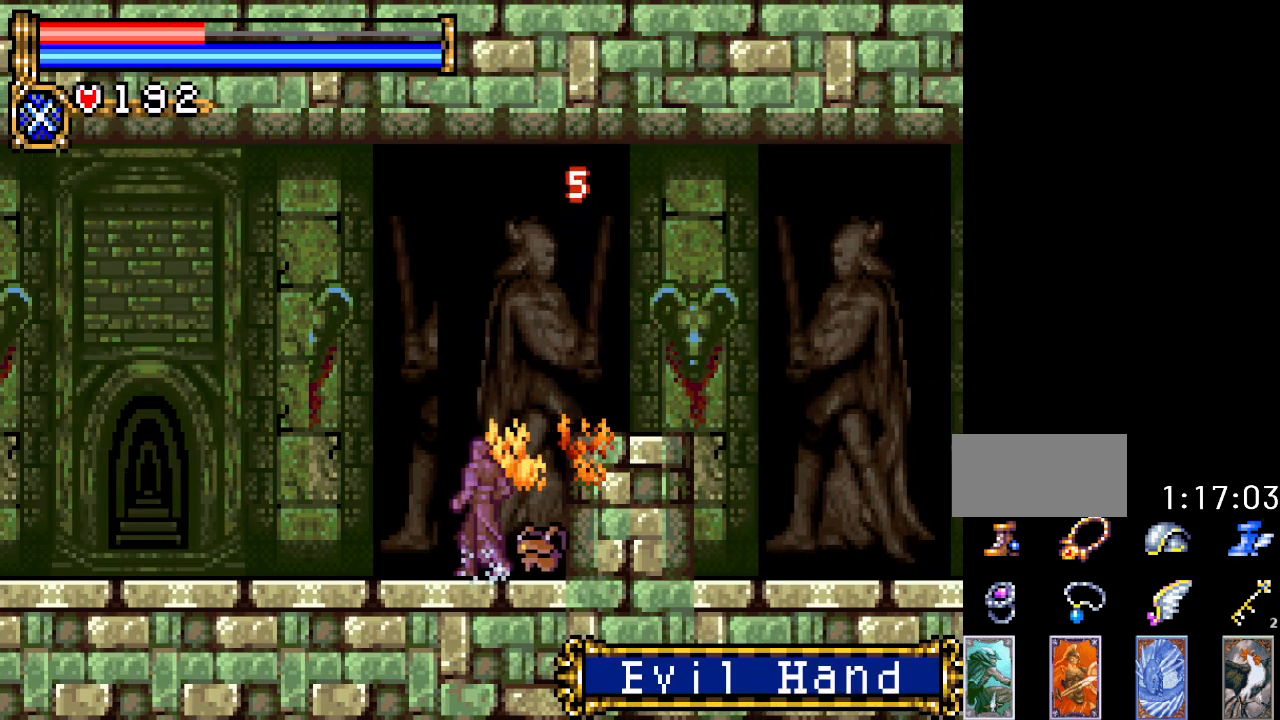
{"buttons": [], "events": [[50, "DPAD_LEFT", "down"], [150, "DPAD_LEFT", "up"], [250, "DPAD_RIGHT", "down"], [467, "DPAD_RIGHT", "up"]]}
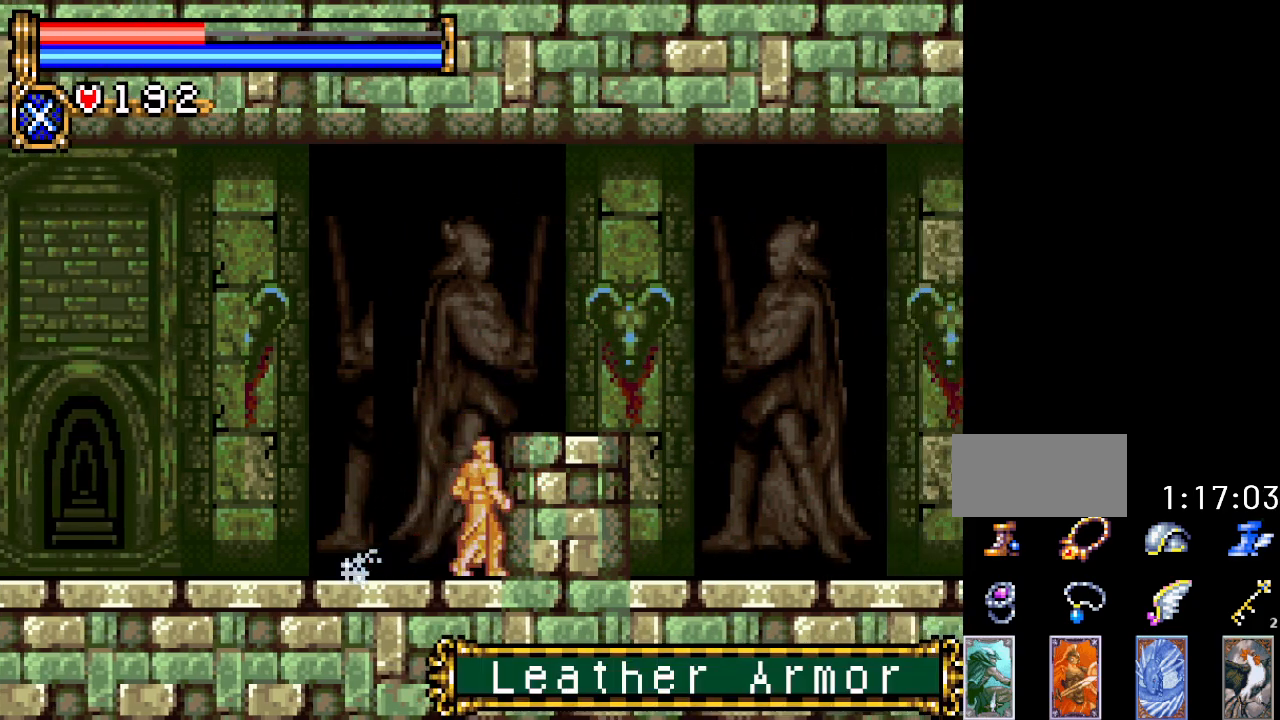
{"buttons": ["DPAD_LEFT"], "events": [[17, "DPAD_LEFT", "down"]]}
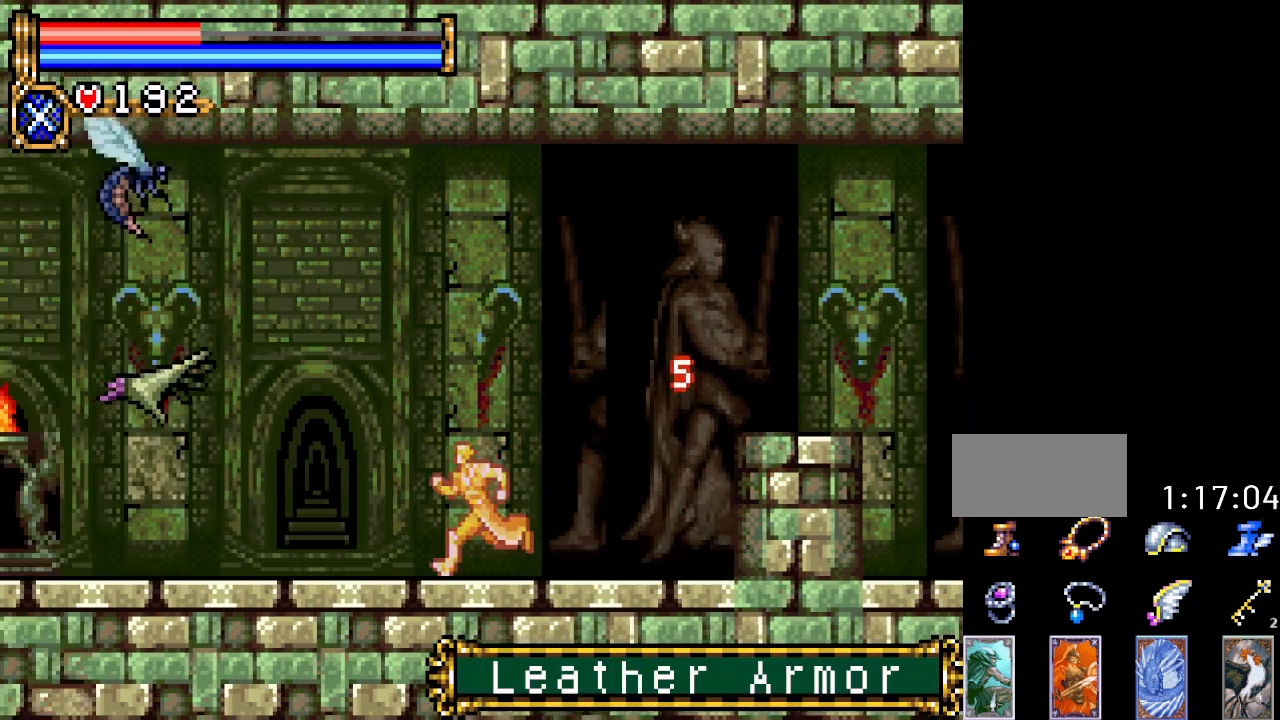
{"buttons": ["B"], "events": [[200, "A", "down"], [267, "B", "down"], [300, "DPAD_LEFT", "up"], [333, "A", "up"]]}
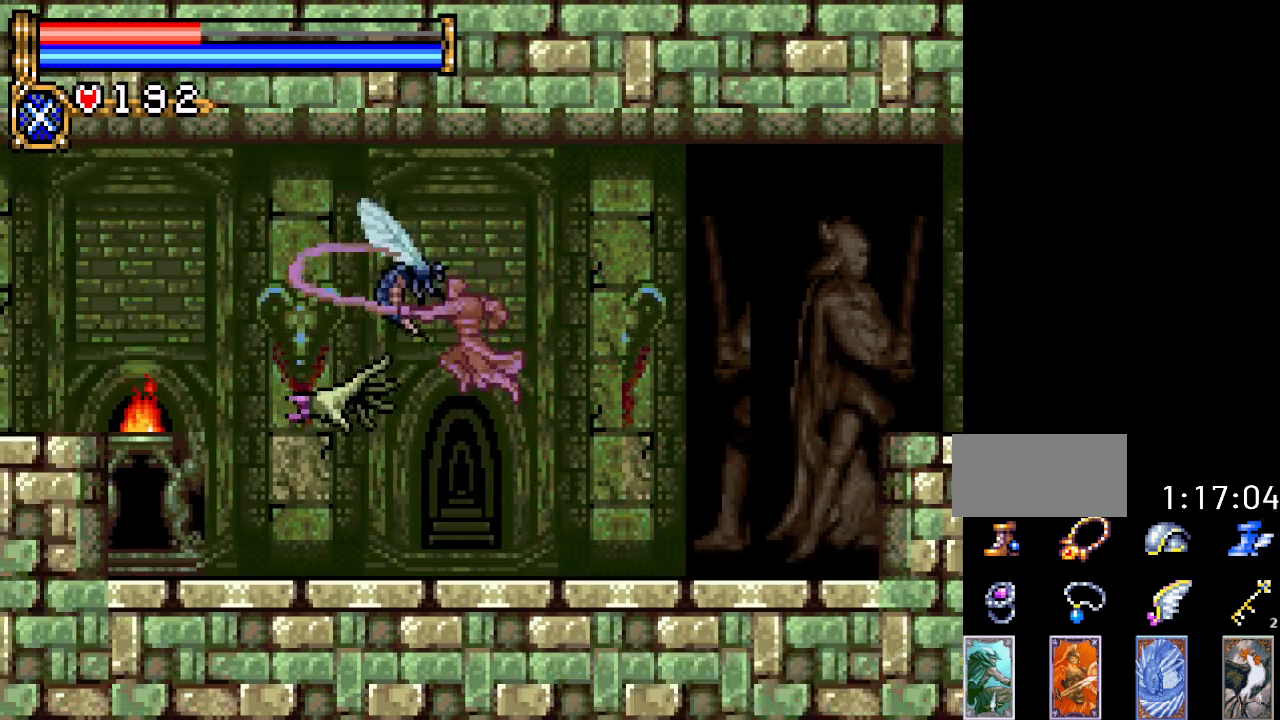
{"buttons": [], "events": [[401, "B", "up"]]}
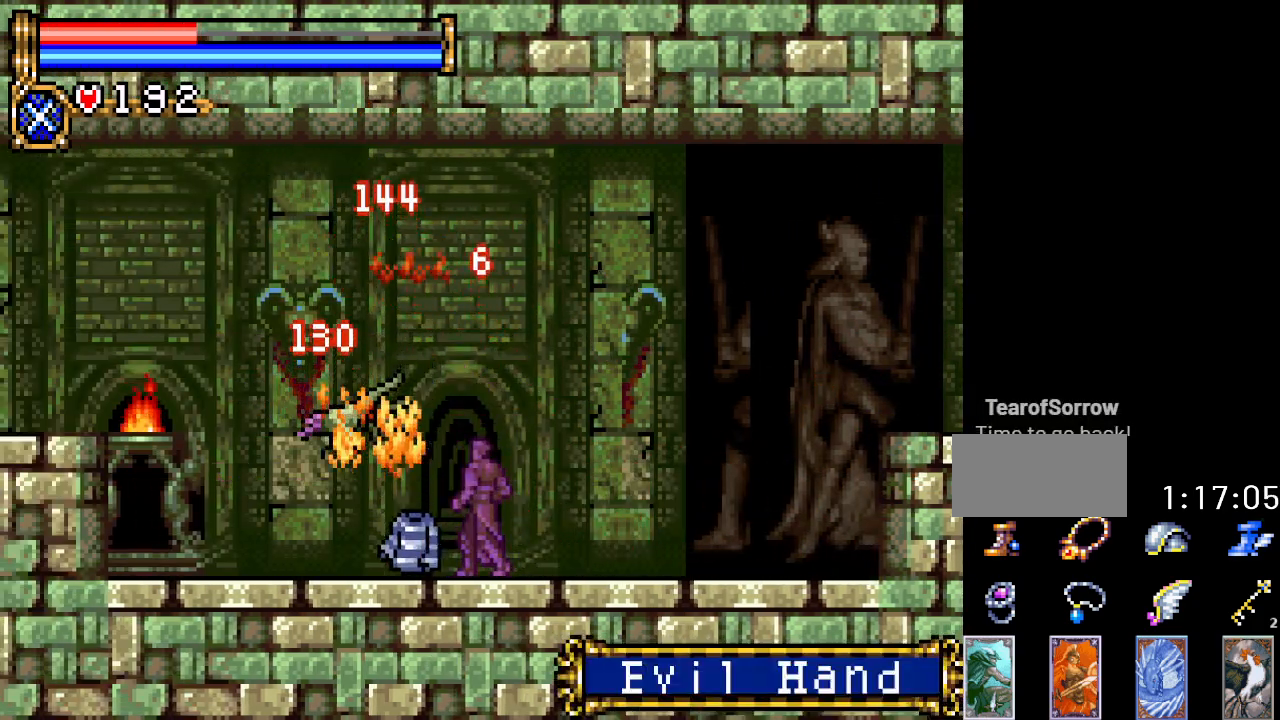
{"buttons": ["DPAD_LEFT"], "events": [[83, "DPAD_LEFT", "down"]]}
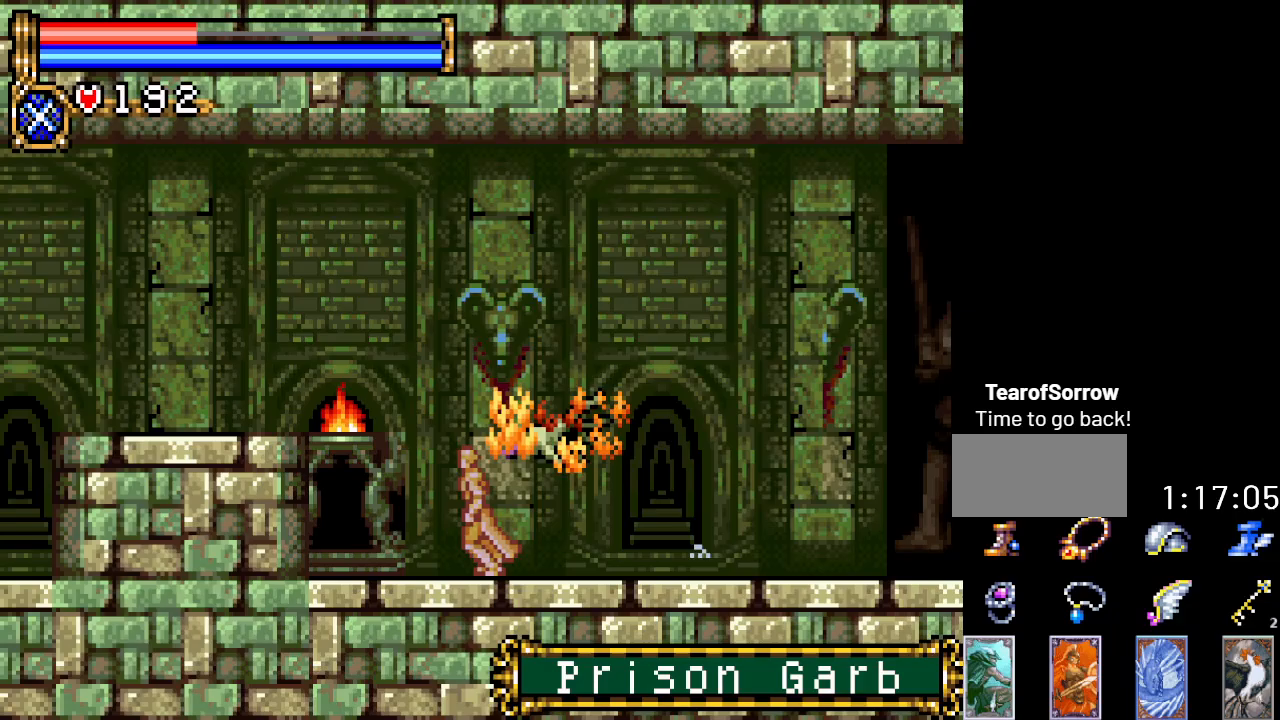
{"buttons": ["A", "DPAD_LEFT"], "events": [[200, "A", "down"]]}
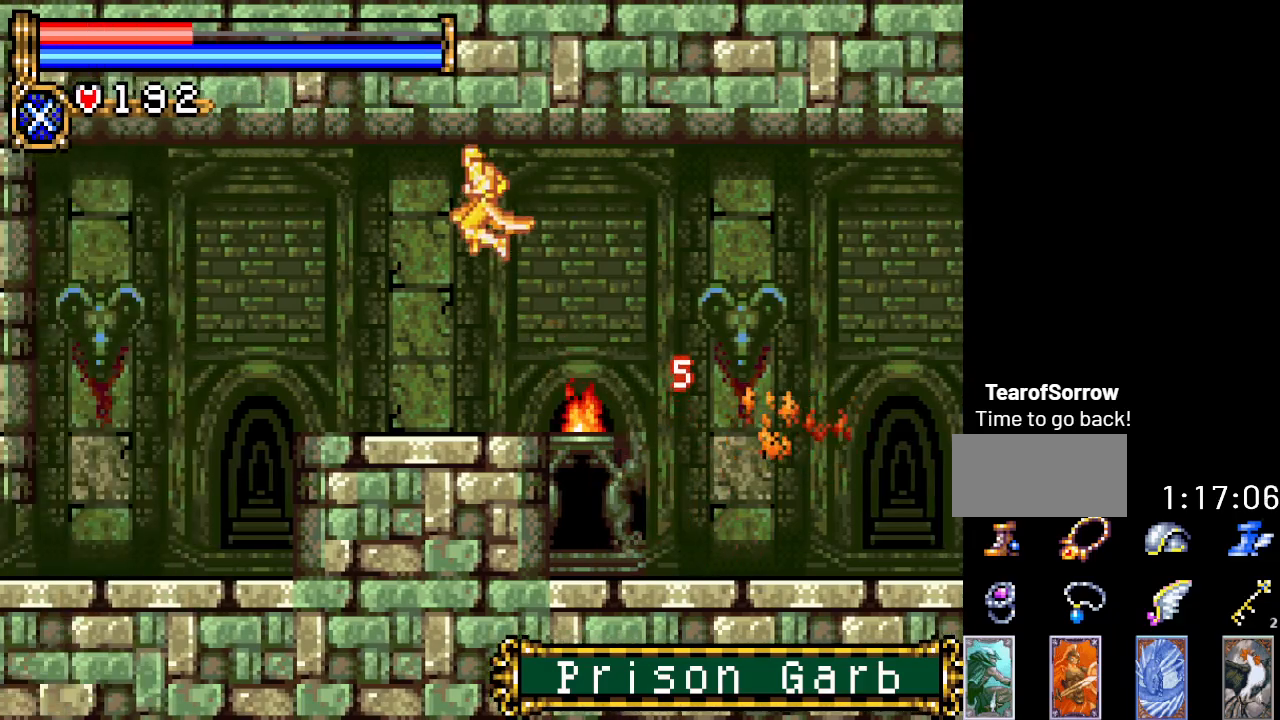
{"buttons": ["B", "DPAD_LEFT"], "events": [[50, "B", "down"], [116, "A", "up"]]}
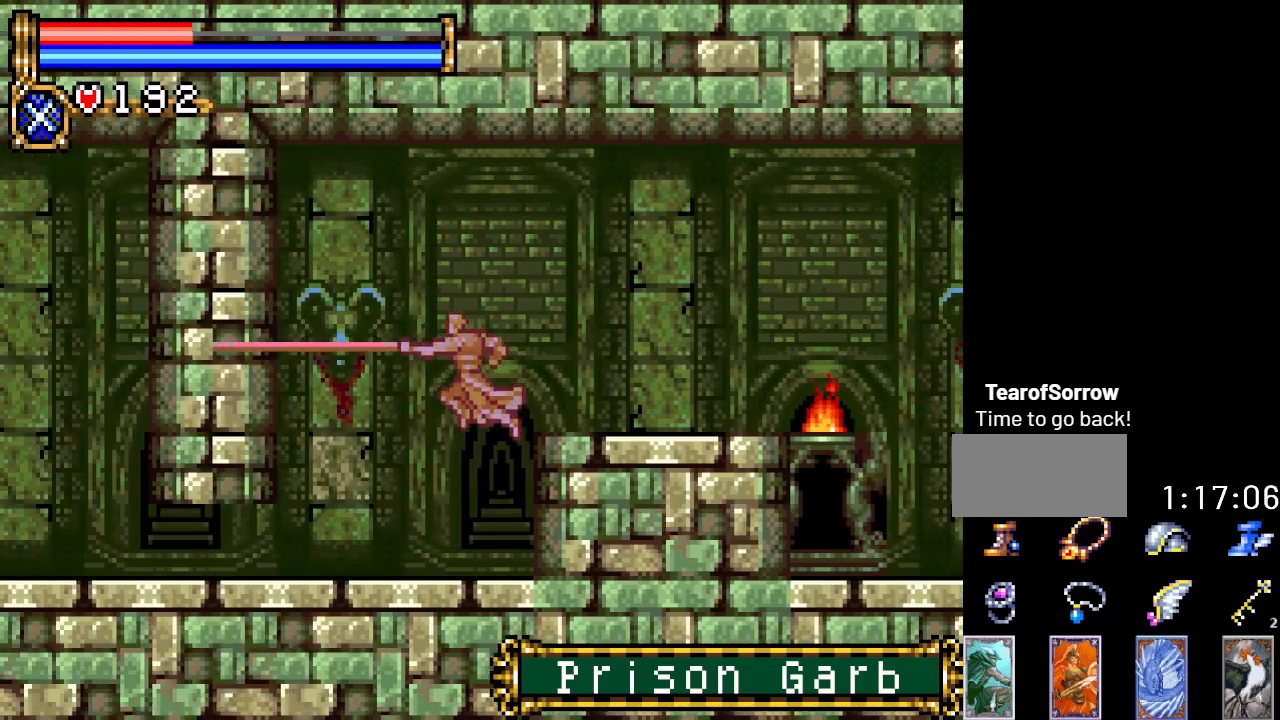
{"buttons": ["A", "DPAD_DOWN"], "events": [[17, "B", "up"], [401, "DPAD_LEFT", "up"], [434, "DPAD_DOWN", "down"], [484, "A", "down"]]}
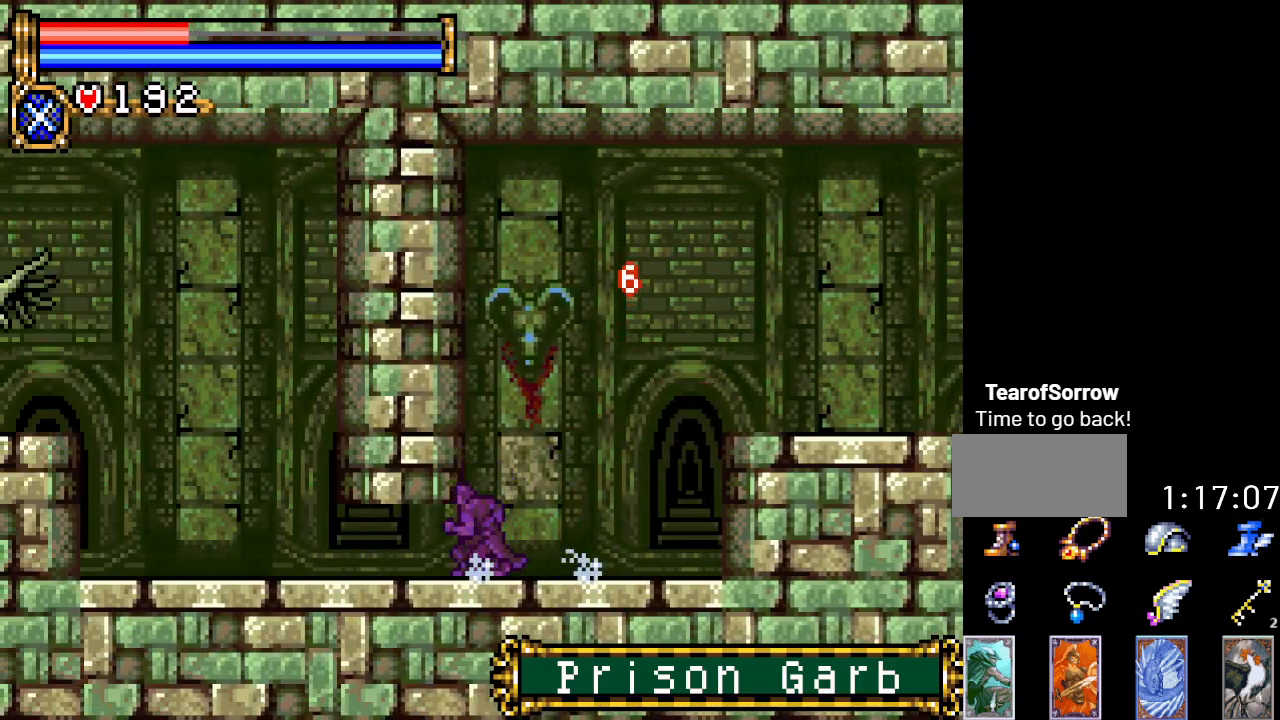
{"buttons": [], "events": [[133, "A", "up"], [267, "DPAD_DOWN", "up"]]}
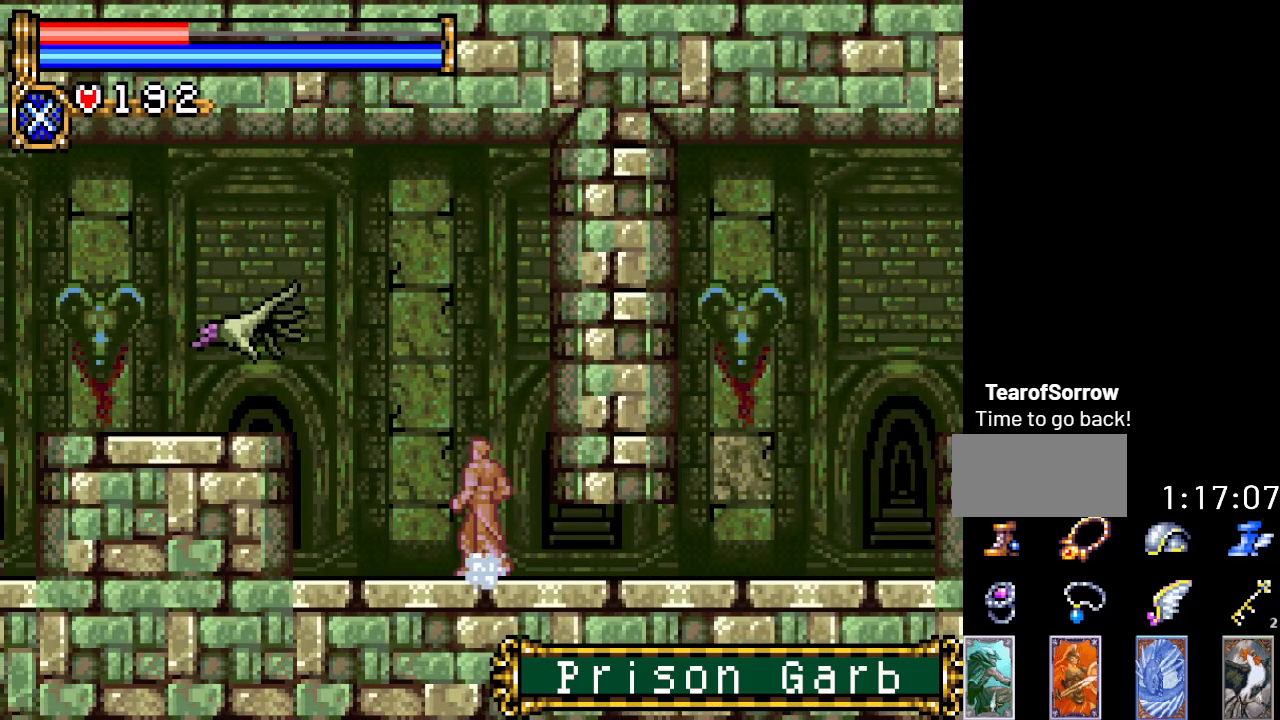
{"buttons": ["B"], "events": [[17, "A", "down"], [117, "B", "down"], [150, "A", "up"], [150, "DPAD_LEFT", "down"], [267, "DPAD_LEFT", "up"]]}
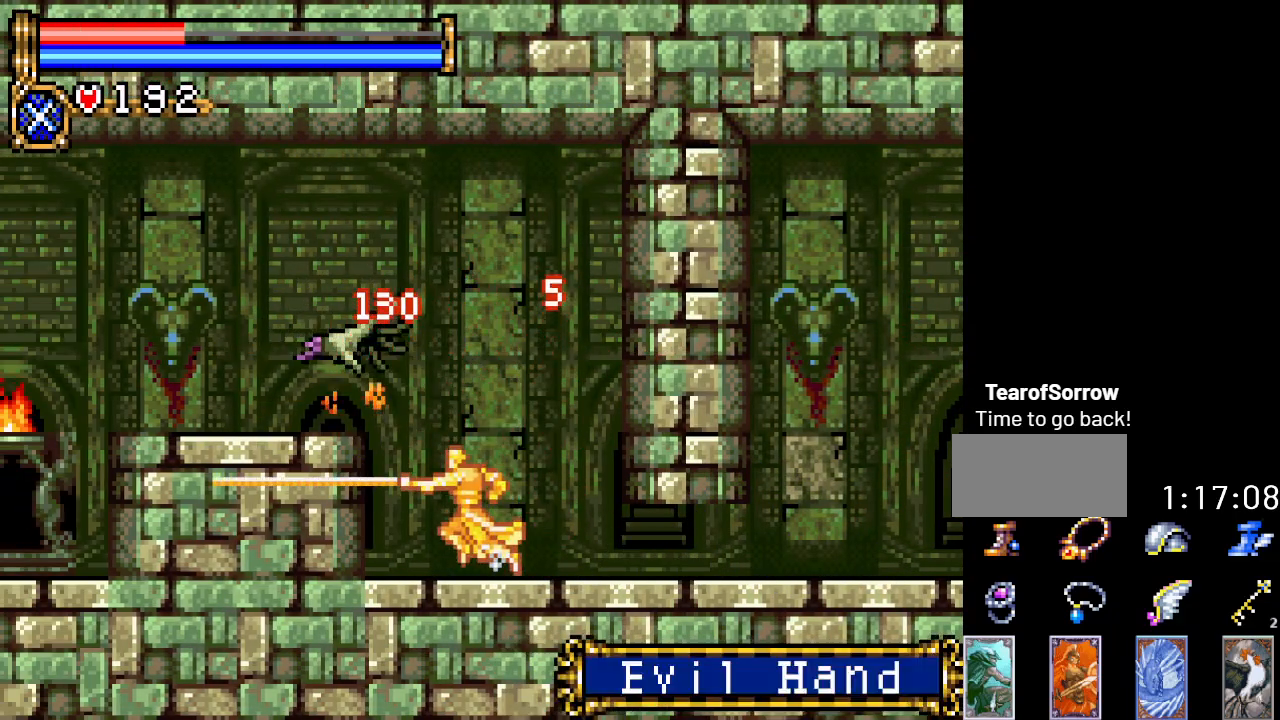
{"buttons": ["DPAD_LEFT"], "events": [[16, "B", "up"], [367, "DPAD_LEFT", "down"]]}
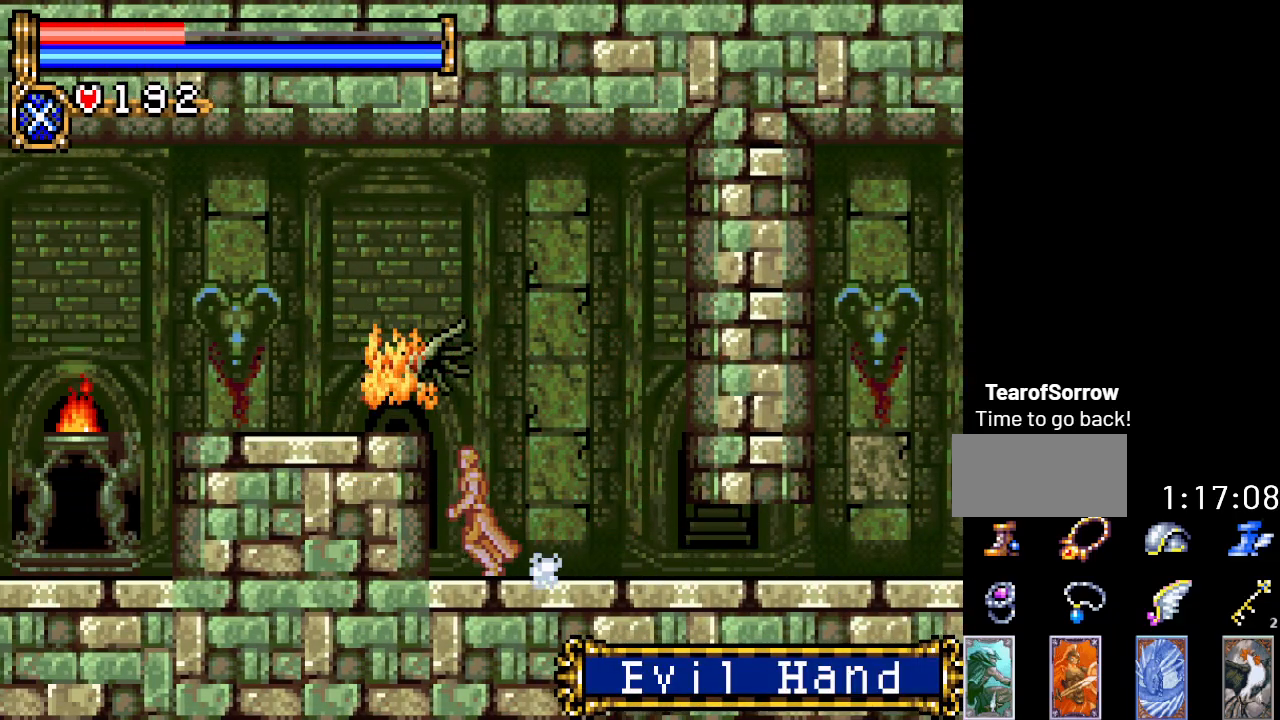
{"buttons": ["DPAD_LEFT"], "events": [[84, "A", "down"], [434, "A", "up"]]}
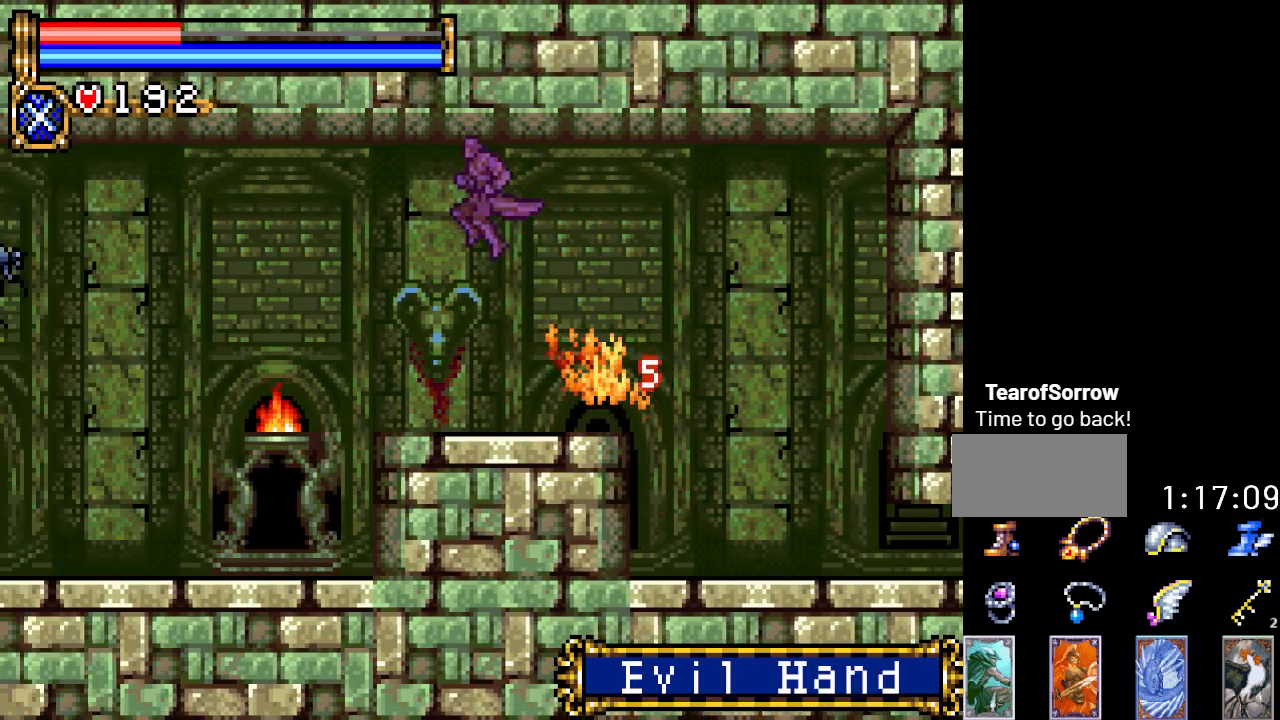
{"buttons": ["B"], "events": [[66, "A", "down"], [200, "B", "down"], [267, "A", "up"], [483, "DPAD_LEFT", "up"]]}
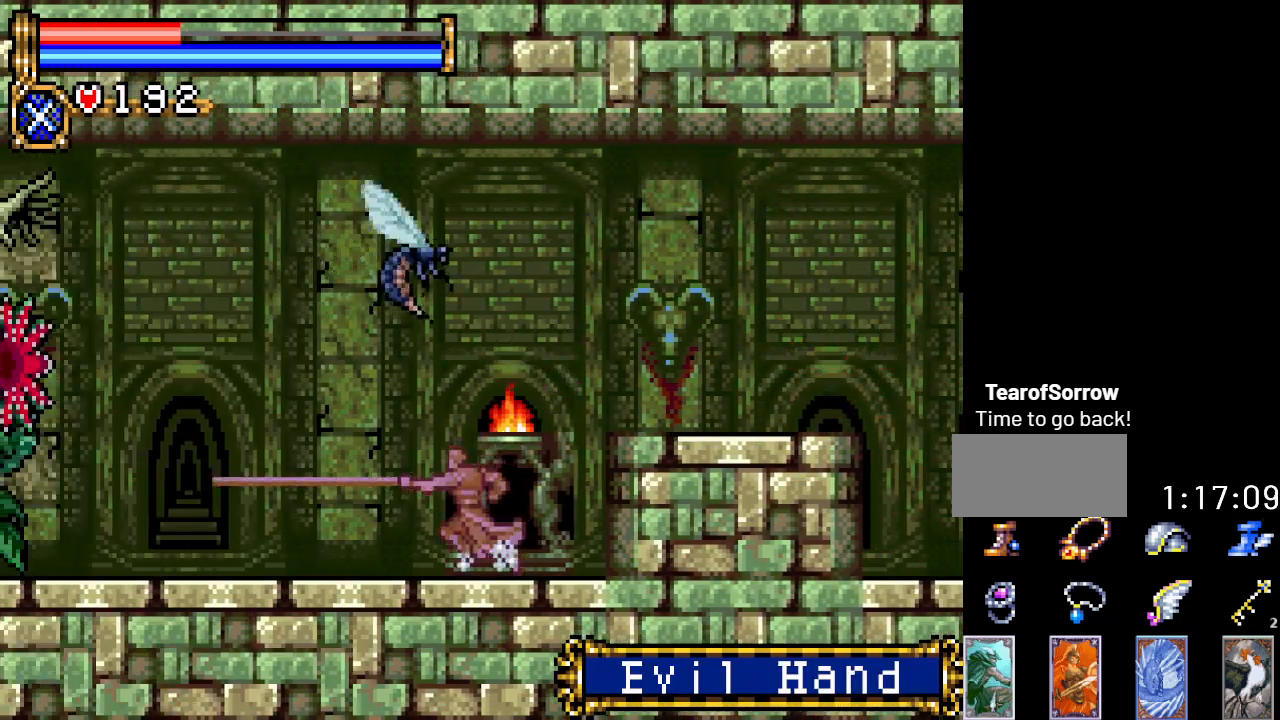
{"buttons": ["B", "DPAD_DOWN"], "events": [[267, "DPAD_DOWN", "down"]]}